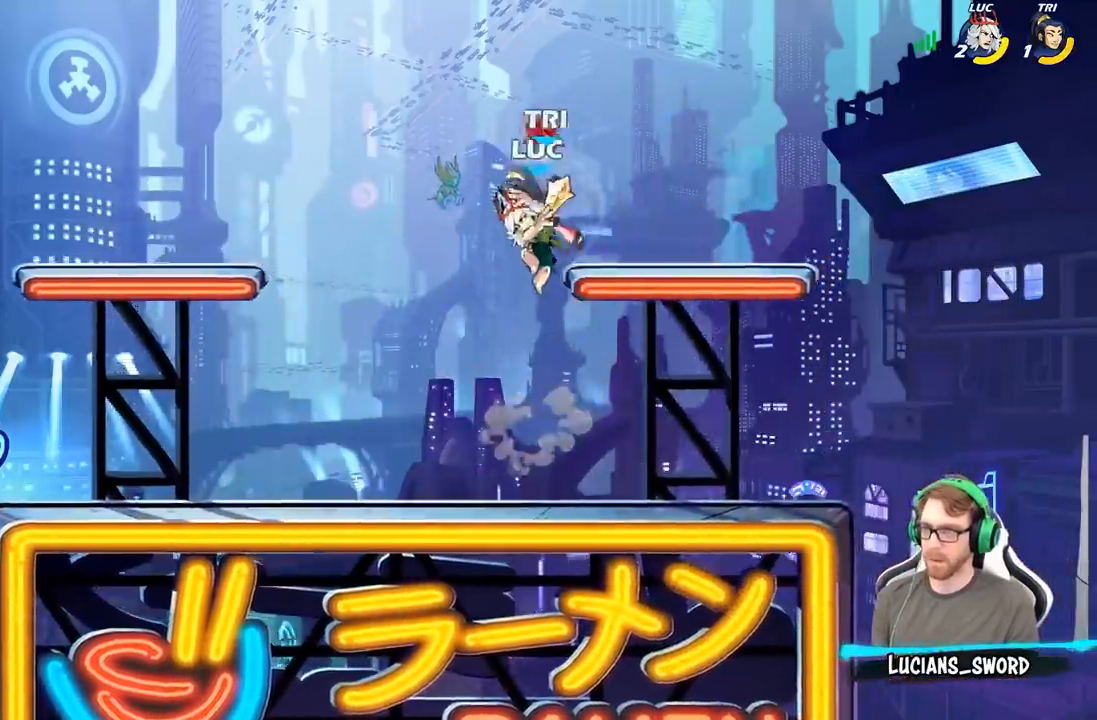
Gameplay with a controller (Xbox layout); each line is a JSON object with the inputs held at the frame after it. "events" lists button and stick changes between this image and that frame as [ms after this image, input, new state], when the widget could be followed in between.
{"buttons": [], "left_stick": "down-left", "right_stick": "center", "events": [[267, "left_stick", "down-left"]]}
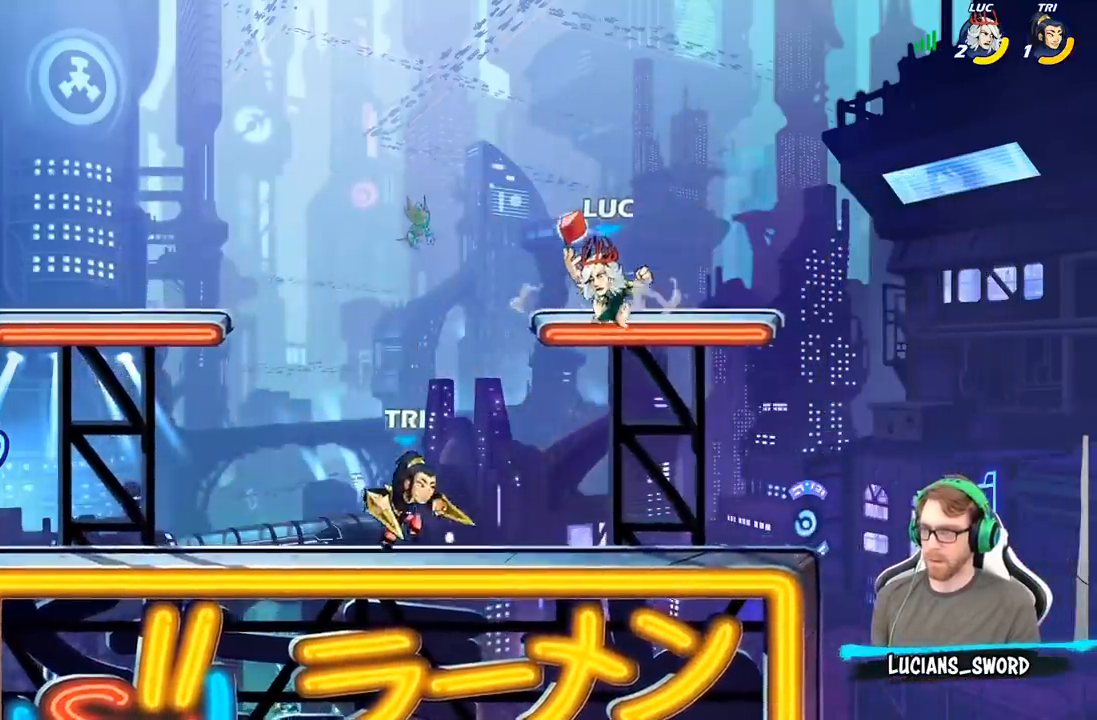
{"buttons": ["R2"], "left_stick": "up-left", "right_stick": "center", "events": [[167, "A", "down"], [167, "left_stick", "right"], [350, "R2", "down"], [383, "A", "up"], [400, "left_stick", "up"], [467, "left_stick", "up-left"]]}
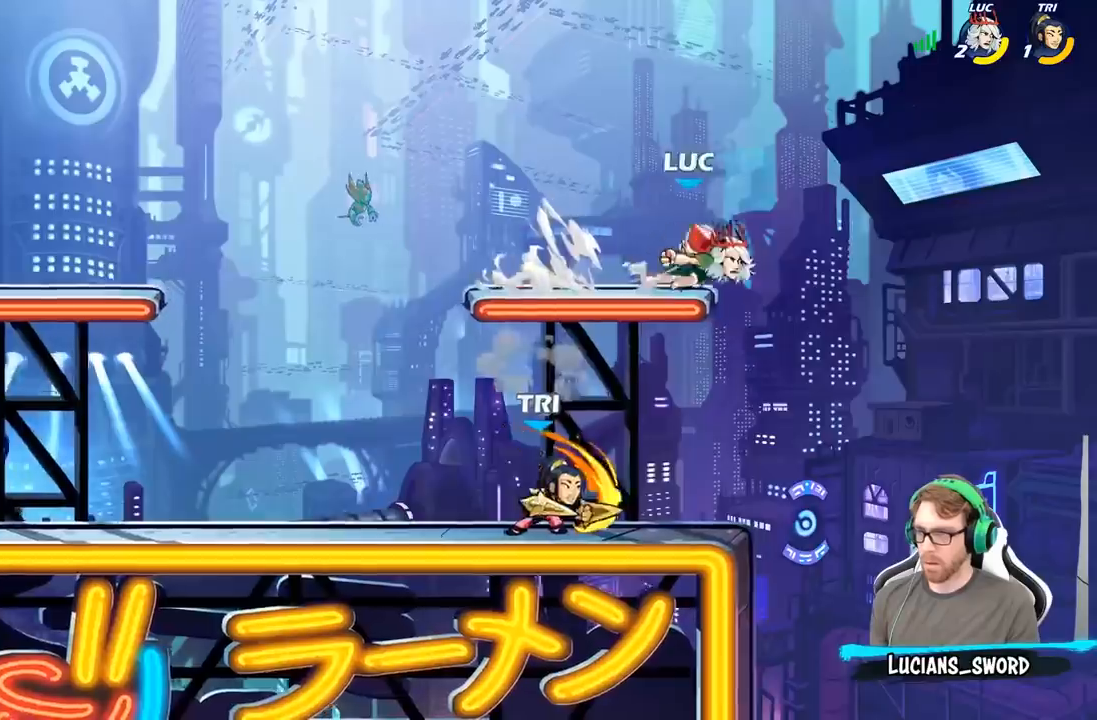
{"buttons": [], "left_stick": "left", "right_stick": "center", "events": [[50, "left_stick", "left"], [83, "R2", "up"], [100, "left_stick", "down-left"], [450, "left_stick", "left"]]}
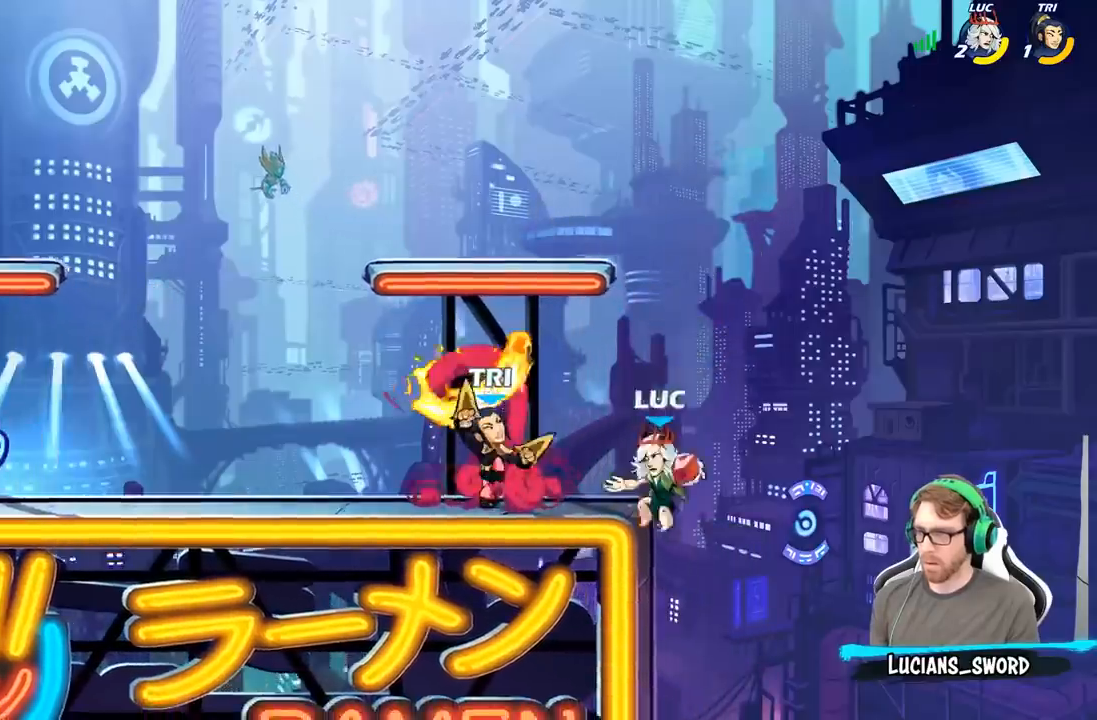
{"buttons": [], "left_stick": "left", "right_stick": "center", "events": [[117, "A", "down"], [150, "X", "down"], [183, "A", "up"], [217, "X", "up"]]}
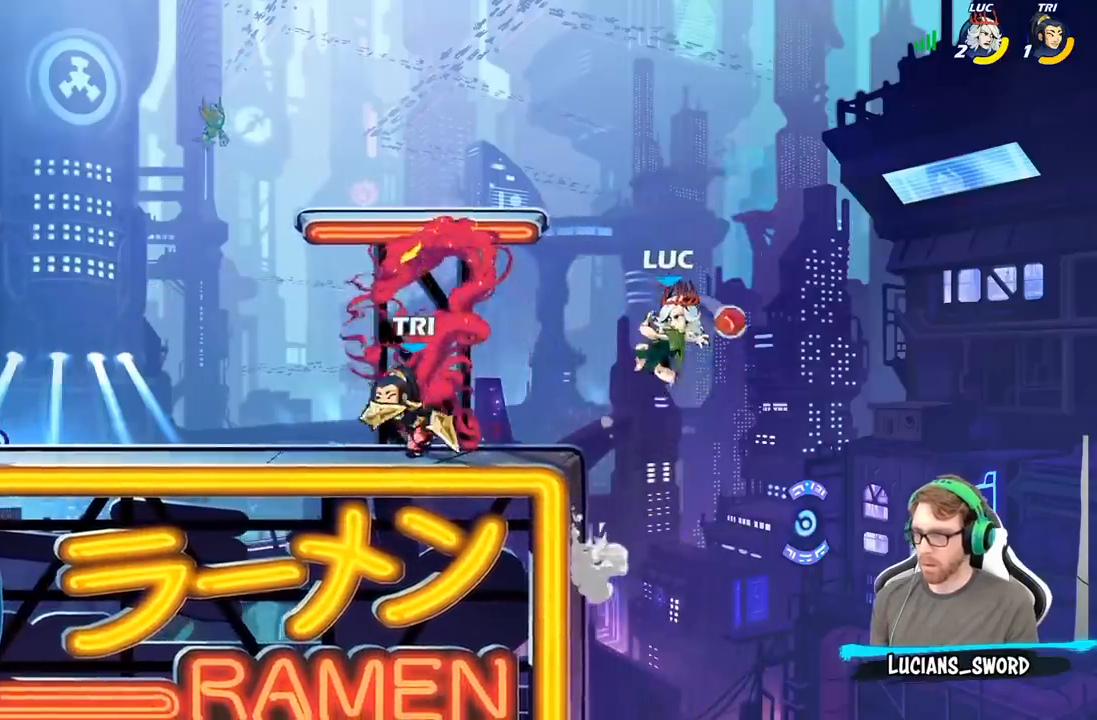
{"buttons": [], "left_stick": "center", "right_stick": "center", "events": [[50, "left_stick", "right"], [283, "left_stick", "down-left"], [383, "left_stick", "up-left"], [450, "left_stick", "center"]]}
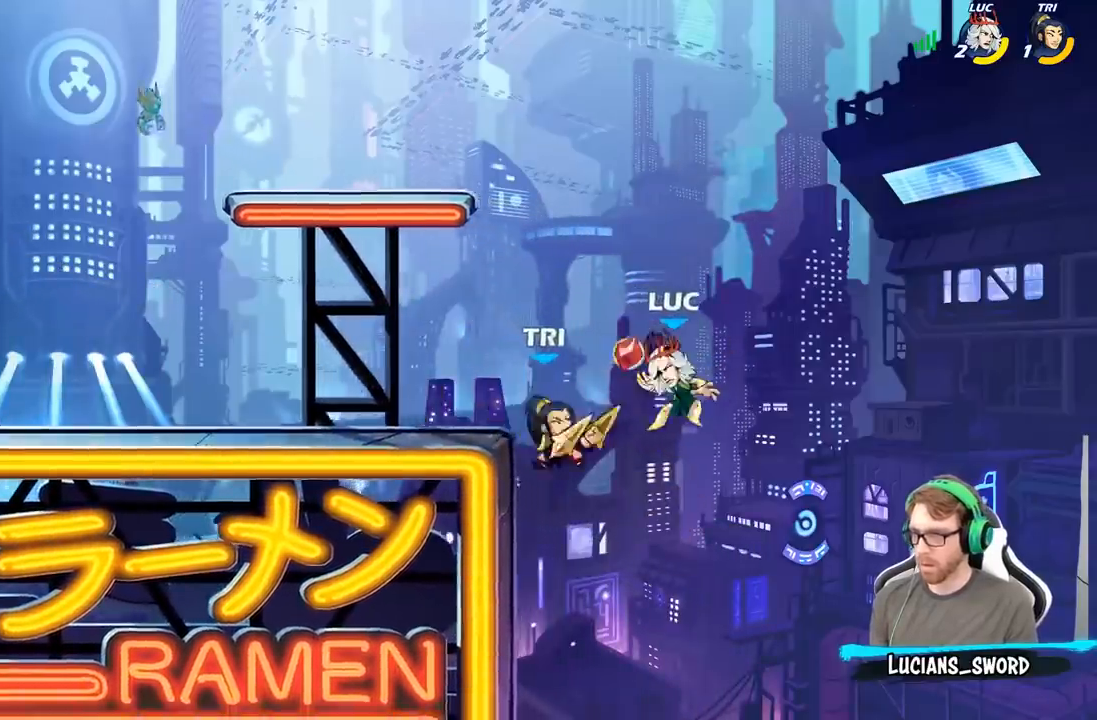
{"buttons": [], "left_stick": "left", "right_stick": "center"}
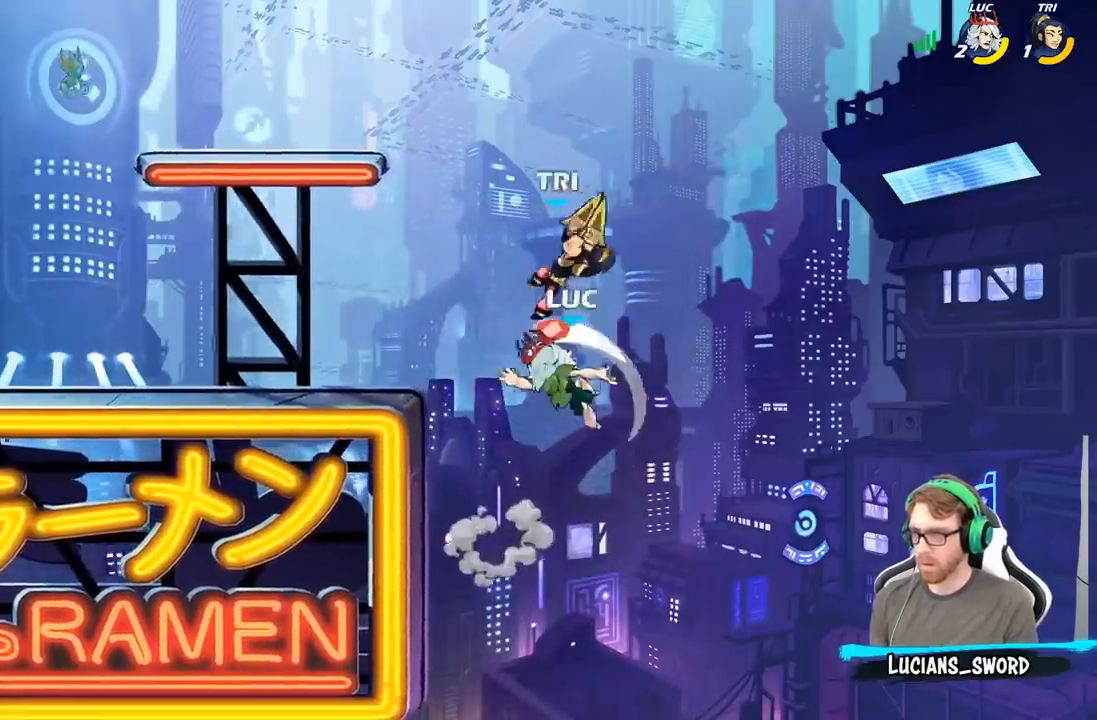
{"buttons": [], "left_stick": "left", "right_stick": "center"}
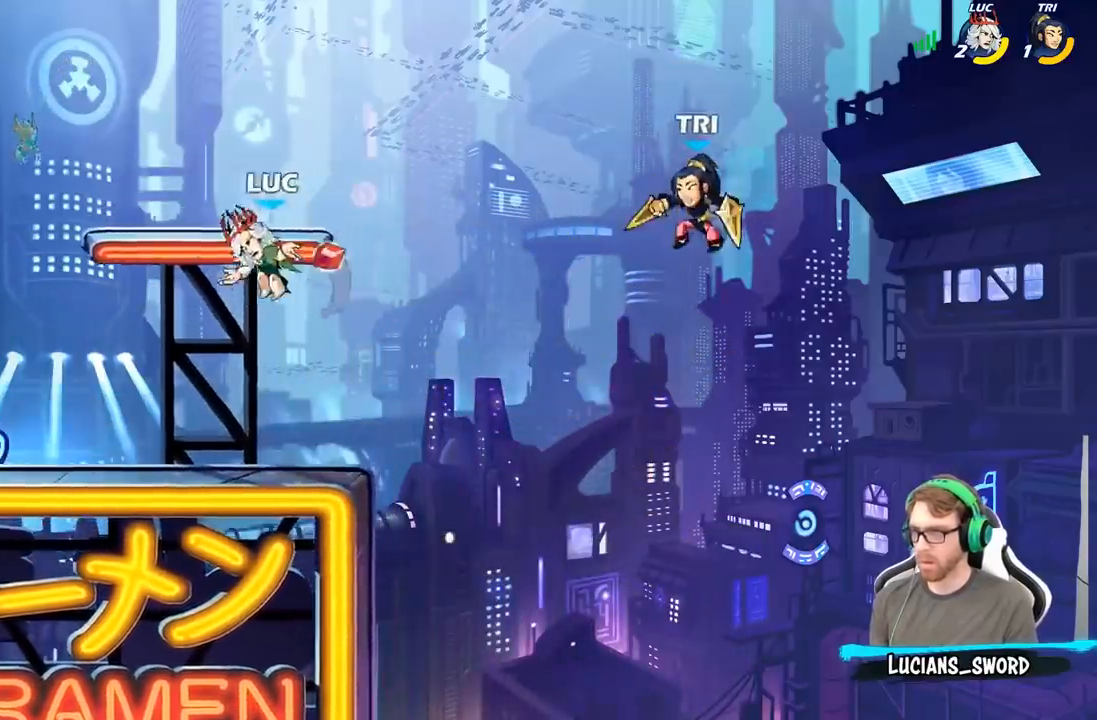
{"buttons": [], "left_stick": "right", "right_stick": "center", "events": [[100, "left_stick", "down"], [267, "left_stick", "left"], [450, "left_stick", "up"], [500, "left_stick", "right"]]}
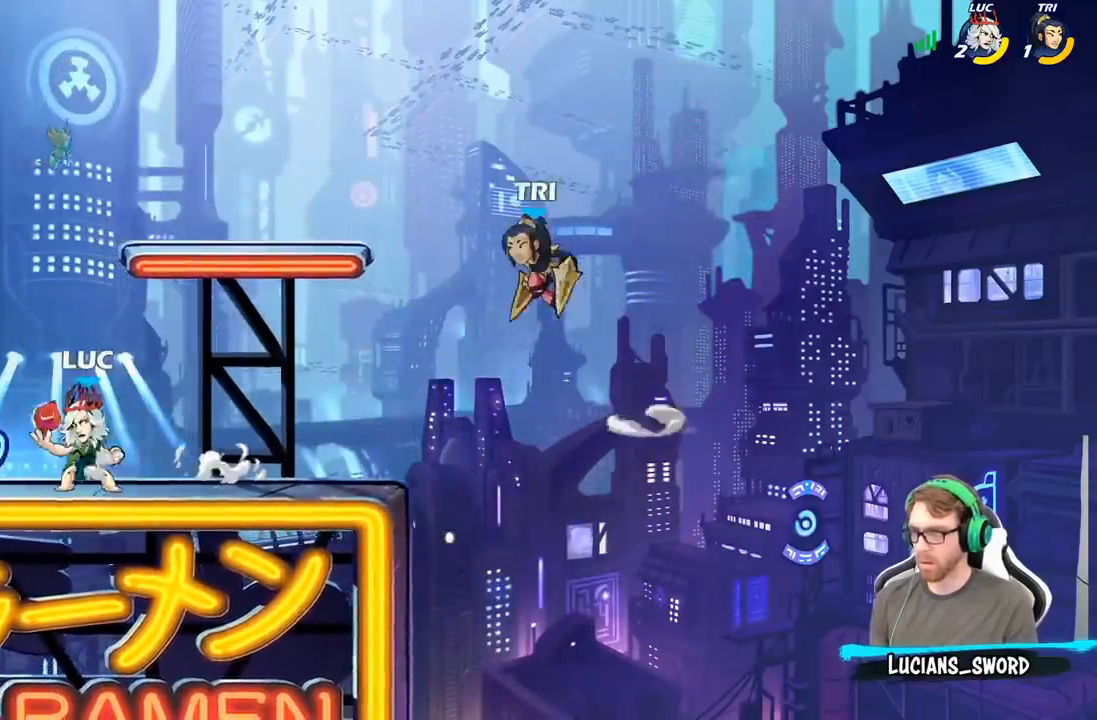
{"buttons": [], "left_stick": "left", "right_stick": "center", "events": [[50, "left_stick", "down"], [67, "B", "down"], [133, "B", "up"], [167, "left_stick", "center"], [433, "left_stick", "left"]]}
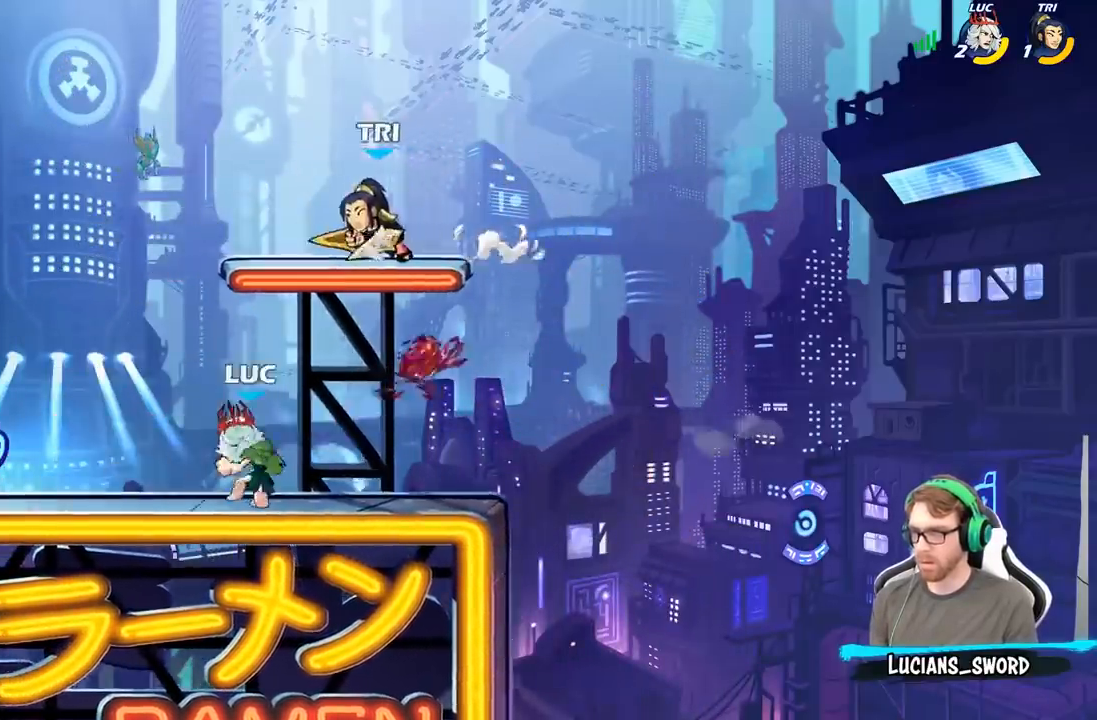
{"buttons": [], "left_stick": "right", "right_stick": "center"}
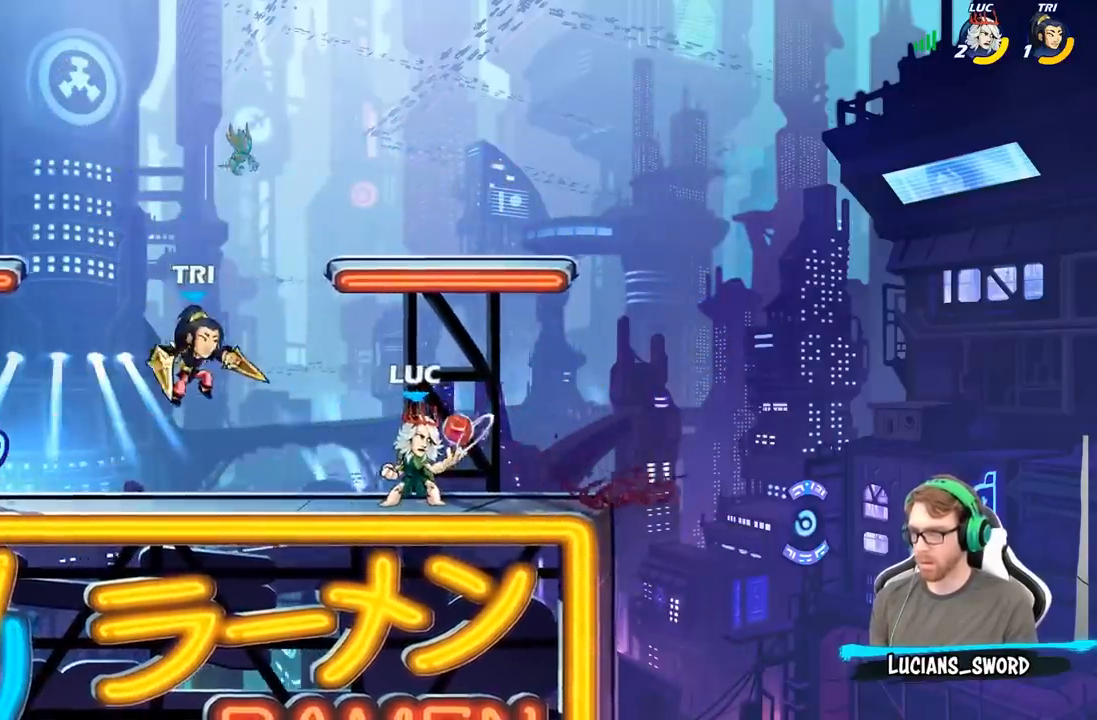
{"buttons": [], "left_stick": "down-left", "right_stick": "center", "events": [[83, "A", "down"], [183, "left_stick", "up"], [217, "A", "up"], [350, "left_stick", "center"], [483, "left_stick", "down-left"]]}
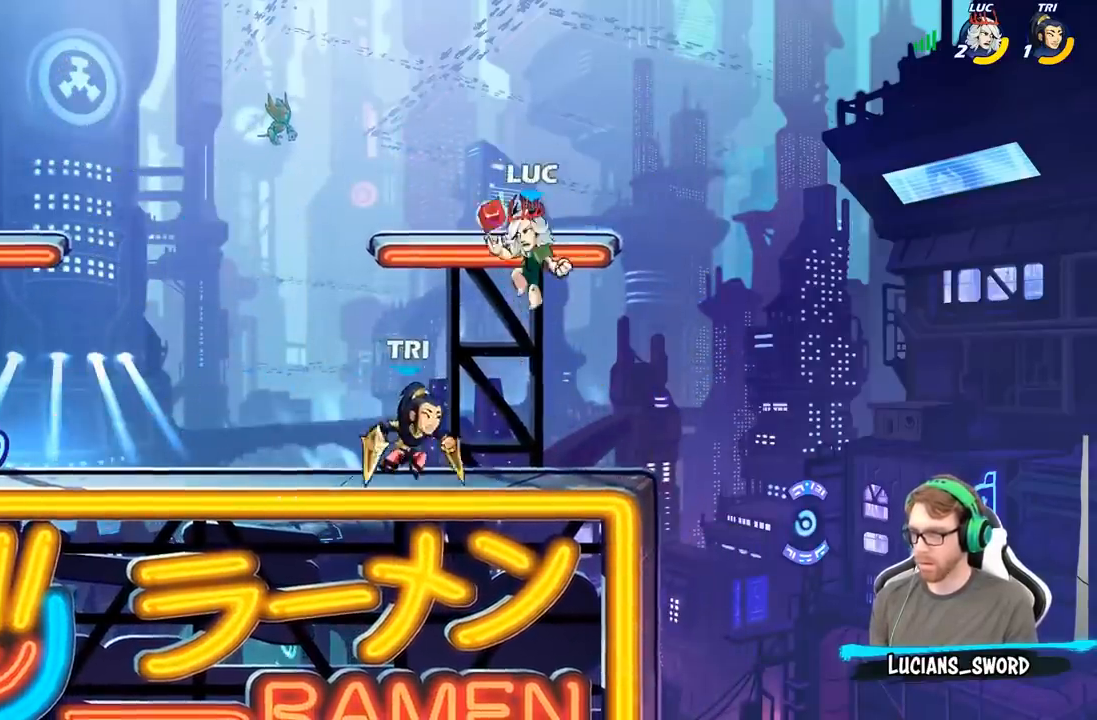
{"buttons": [], "left_stick": "right", "right_stick": "center", "events": [[67, "X", "down"], [150, "X", "up"], [200, "left_stick", "center"], [383, "left_stick", "right"]]}
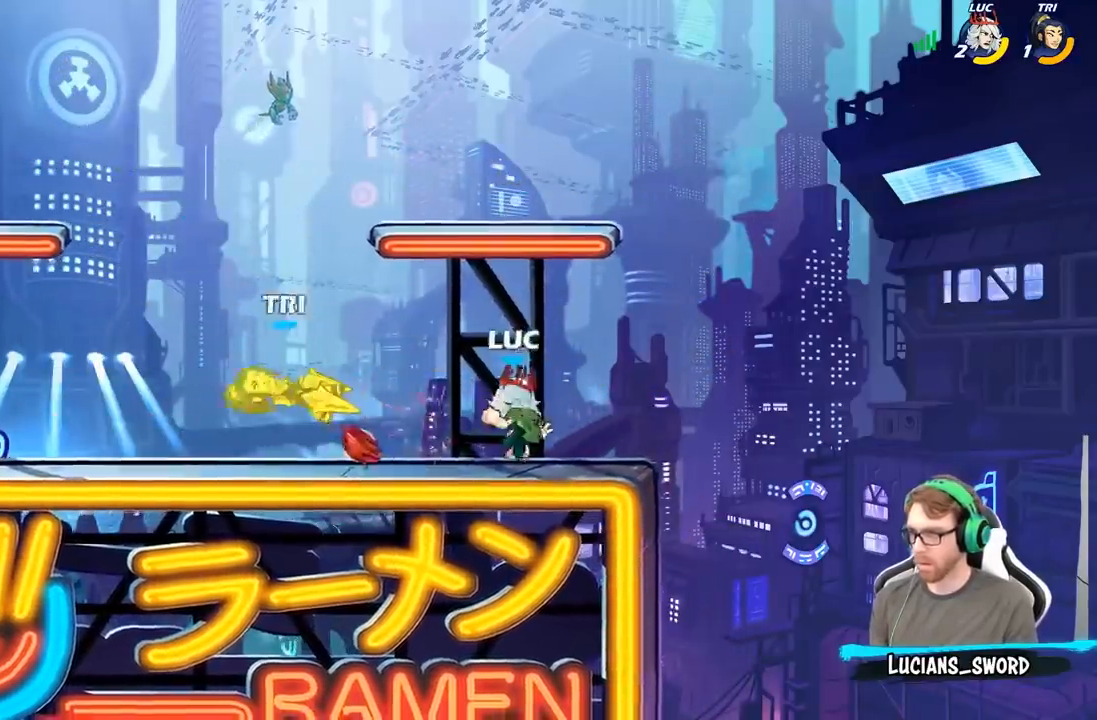
{"buttons": ["A"], "left_stick": "left", "right_stick": "center", "events": [[183, "left_stick", "left"], [500, "A", "down"]]}
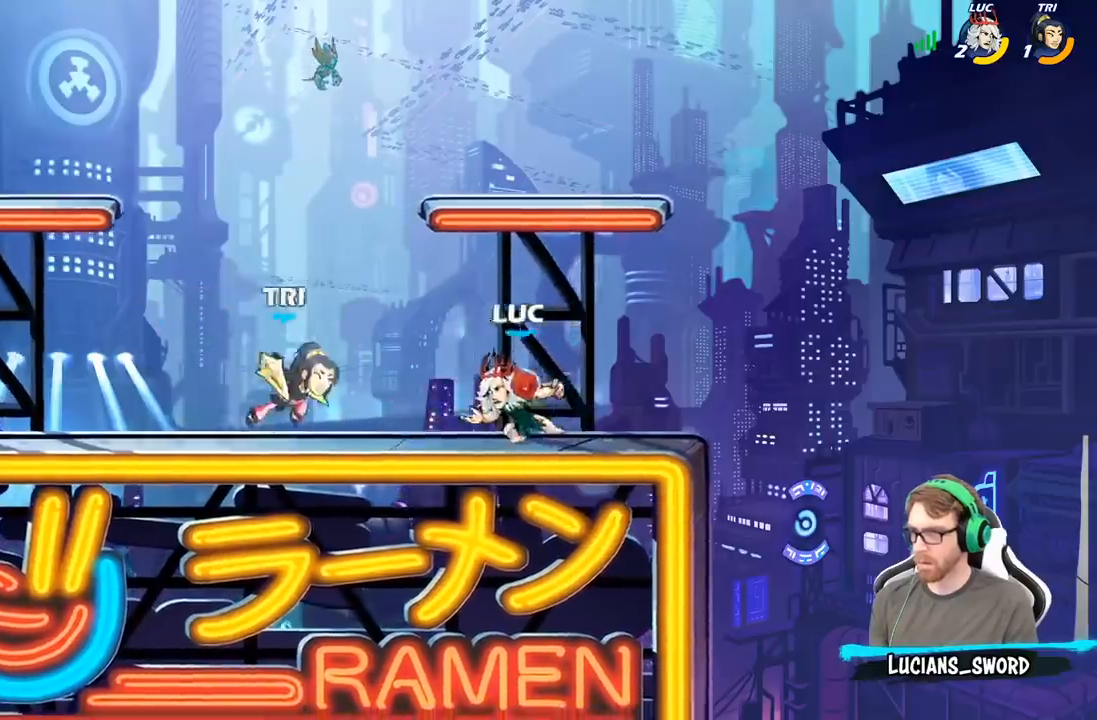
{"buttons": [], "left_stick": "left", "right_stick": "center", "events": [[17, "left_stick", "down-left"], [50, "X", "down"], [83, "A", "up"], [117, "X", "up"], [183, "left_stick", "down-right"], [300, "left_stick", "up-left"], [500, "left_stick", "left"]]}
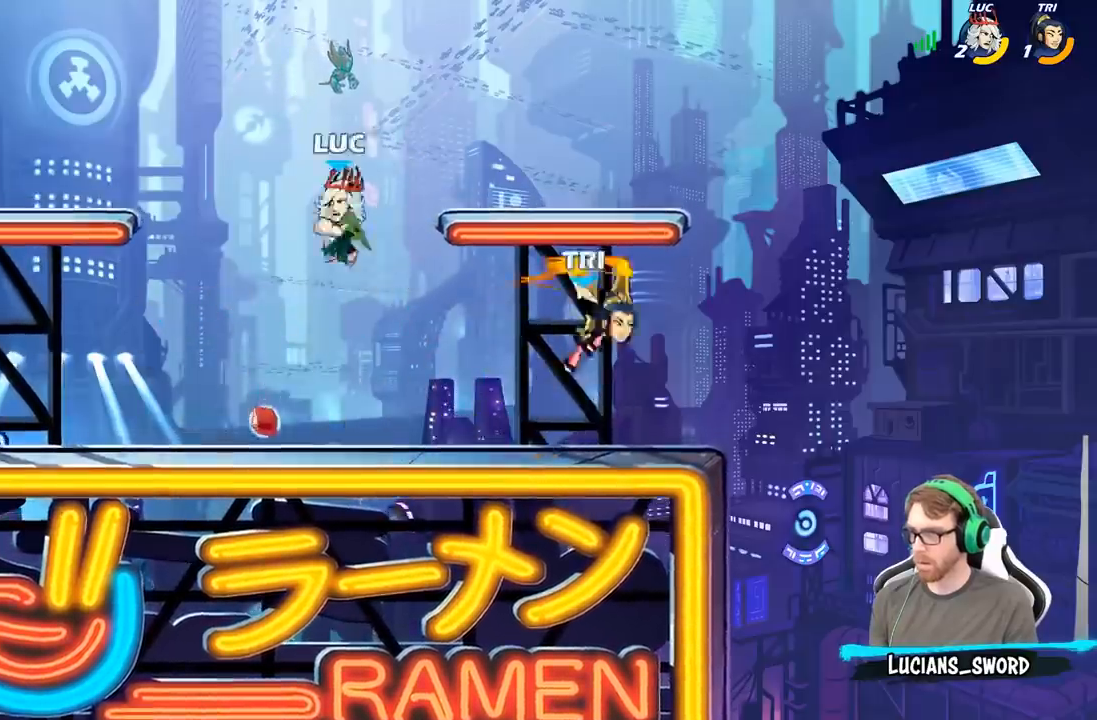
{"buttons": ["R2"], "left_stick": "right", "right_stick": "center", "events": [[33, "left_stick", "down-left"], [183, "left_stick", "down-right"], [333, "left_stick", "right"], [450, "R2", "down"]]}
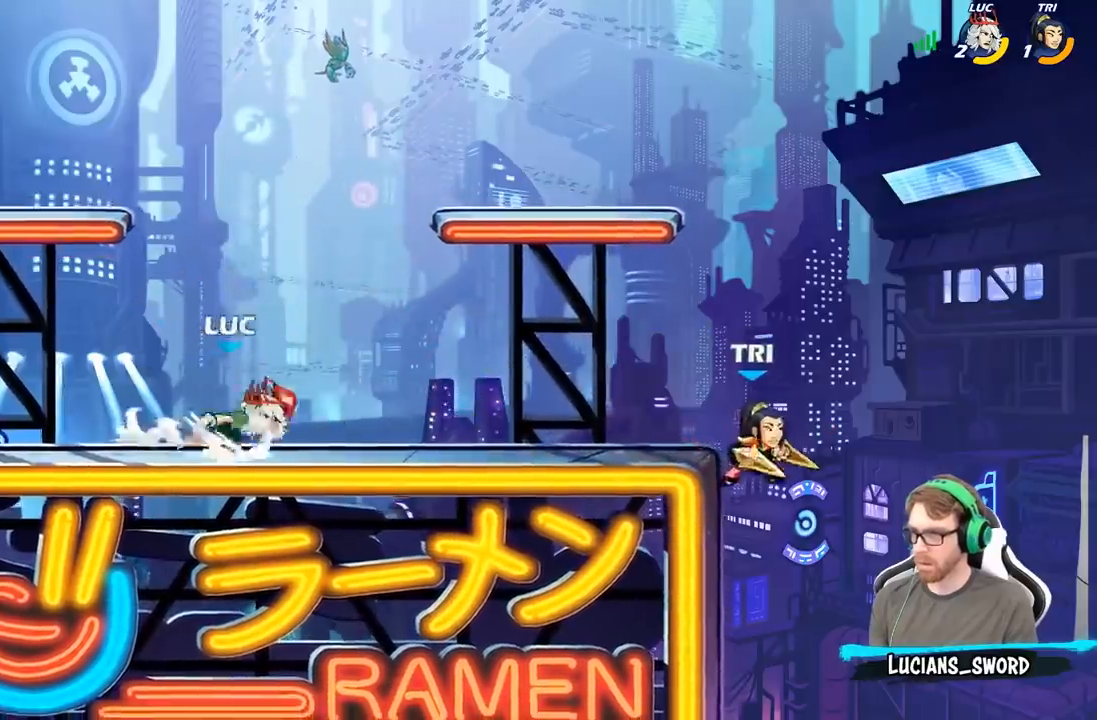
{"buttons": ["B"], "left_stick": "center", "right_stick": "center", "events": [[33, "left_stick", "center"], [50, "R2", "up"], [100, "B", "down"]]}
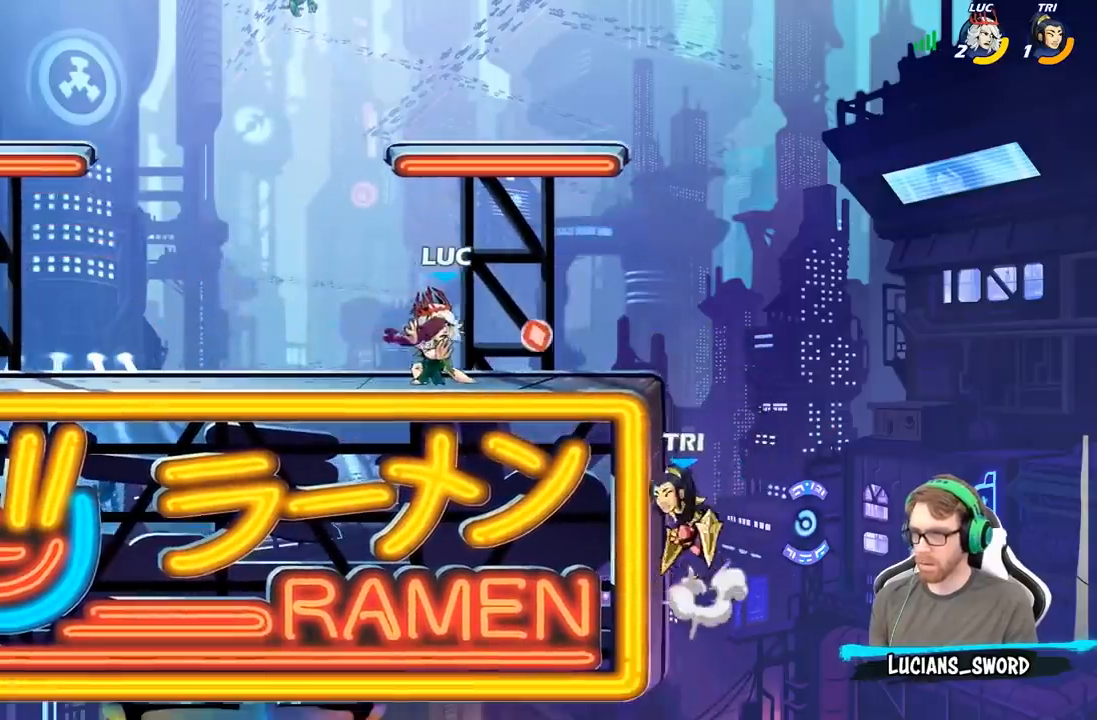
{"buttons": [], "left_stick": "center", "right_stick": "center", "events": [[267, "B", "up"], [317, "B", "down"], [367, "B", "up"]]}
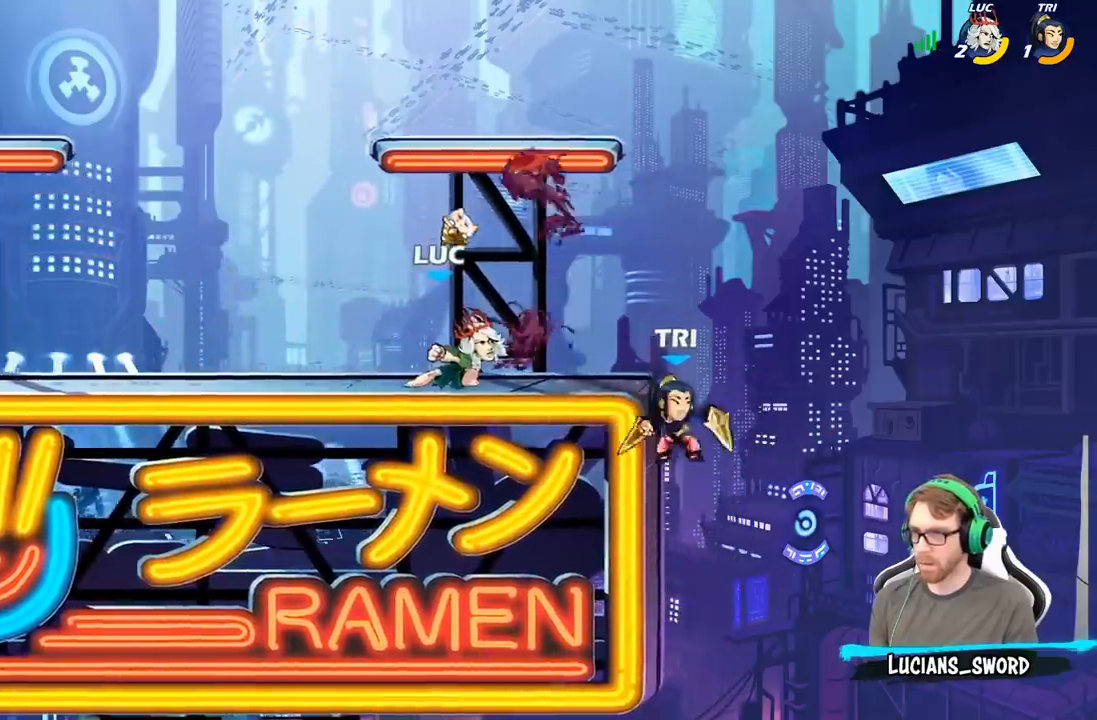
{"buttons": [], "left_stick": "center", "right_stick": "center", "events": []}
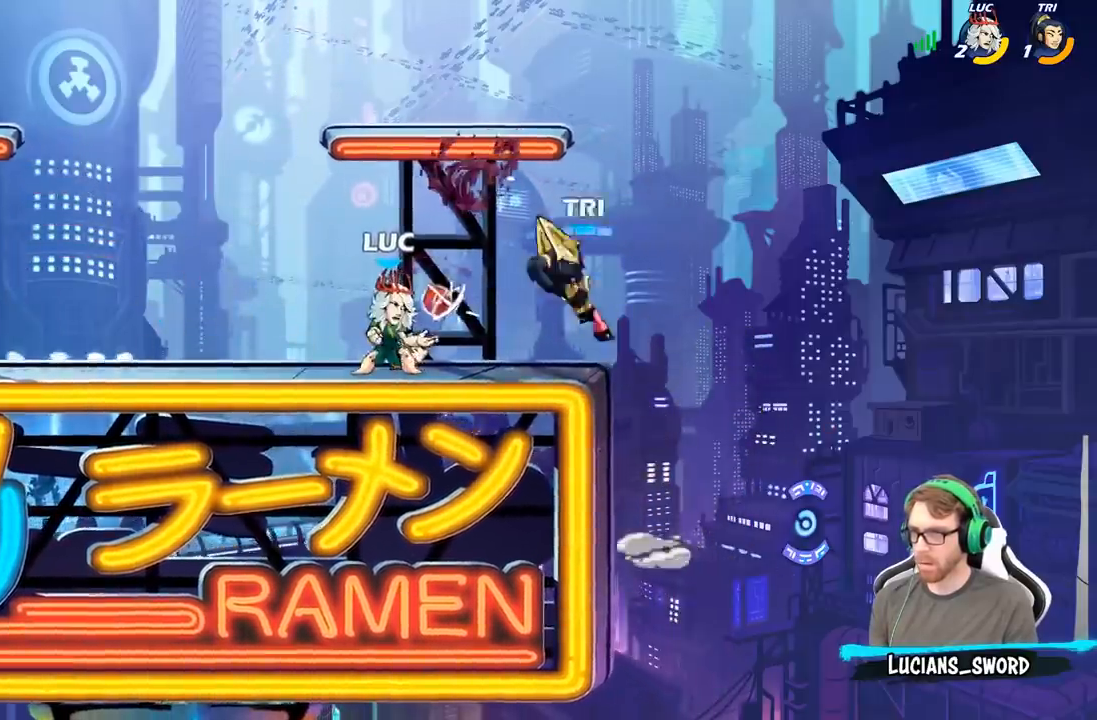
{"buttons": [], "left_stick": "center", "right_stick": "center", "events": [[50, "X", "down"], [117, "X", "up"]]}
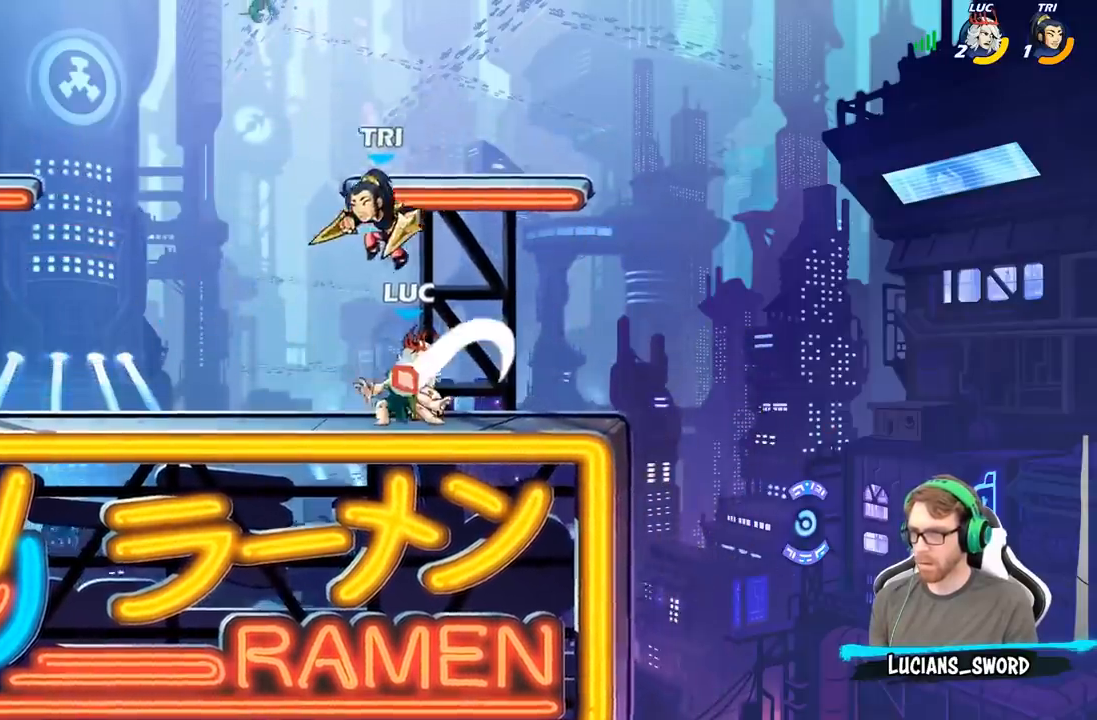
{"buttons": [], "left_stick": "up-left", "right_stick": "center", "events": [[100, "left_stick", "right"], [300, "R2", "down"], [383, "left_stick", "up-left"], [417, "R2", "up"]]}
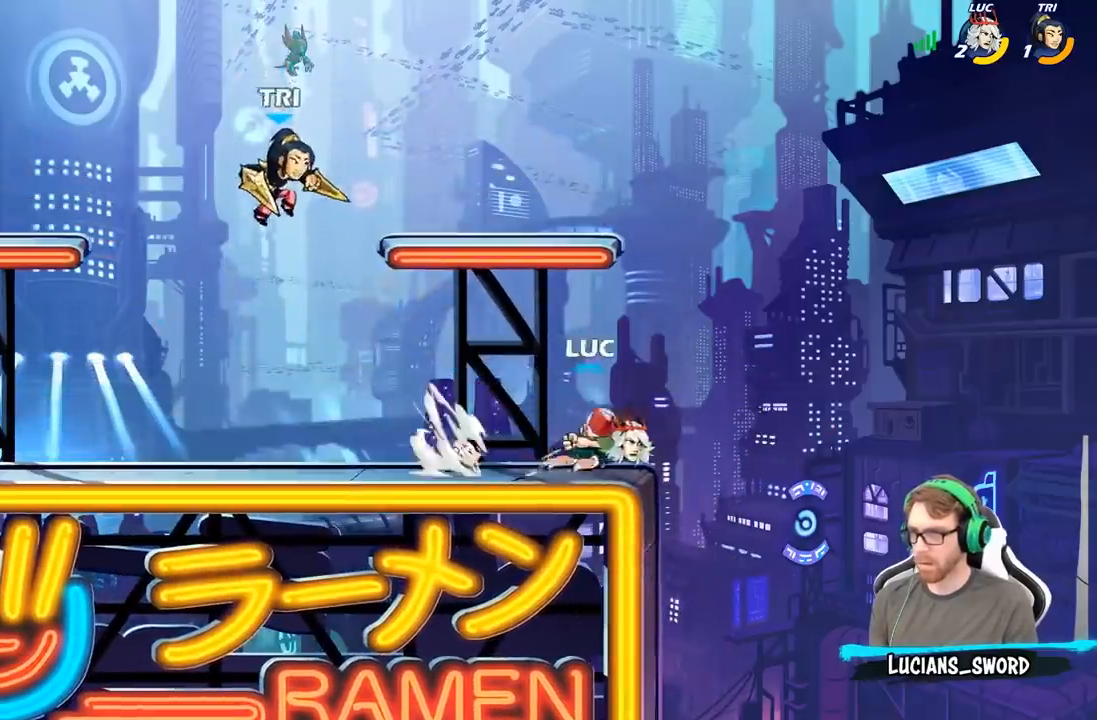
{"buttons": [], "left_stick": "center", "right_stick": "center", "events": [[67, "left_stick", "down-left"], [133, "B", "down"], [233, "B", "up"], [283, "left_stick", "center"]]}
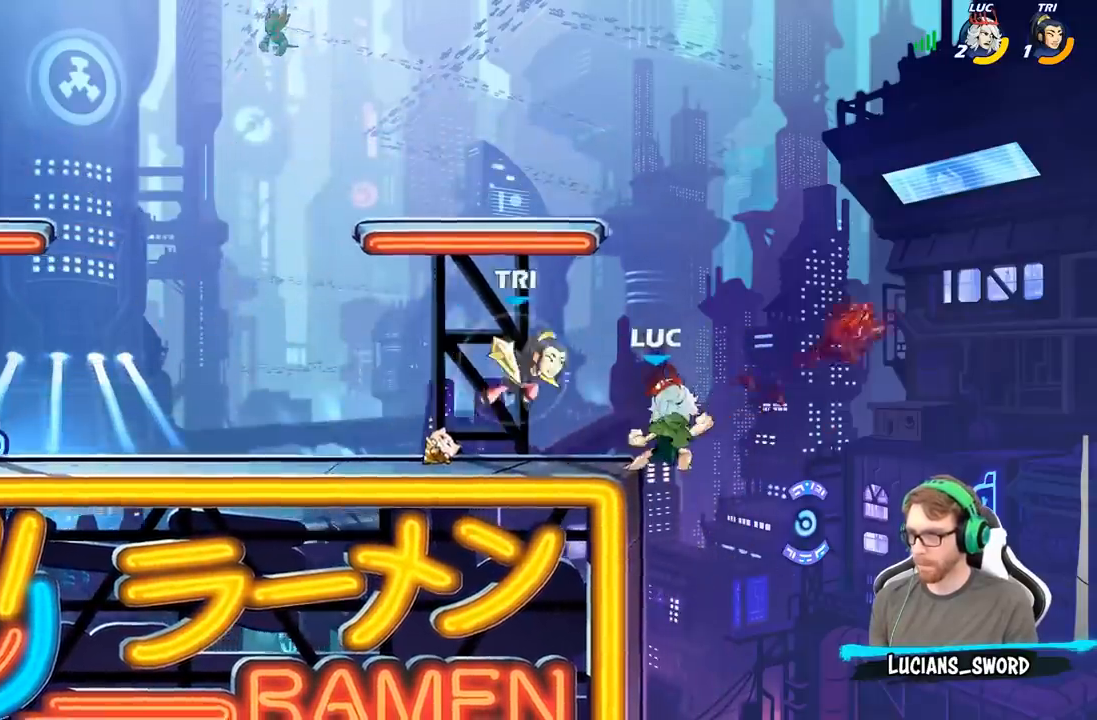
{"buttons": [], "left_stick": "right", "right_stick": "center", "events": [[367, "left_stick", "right"]]}
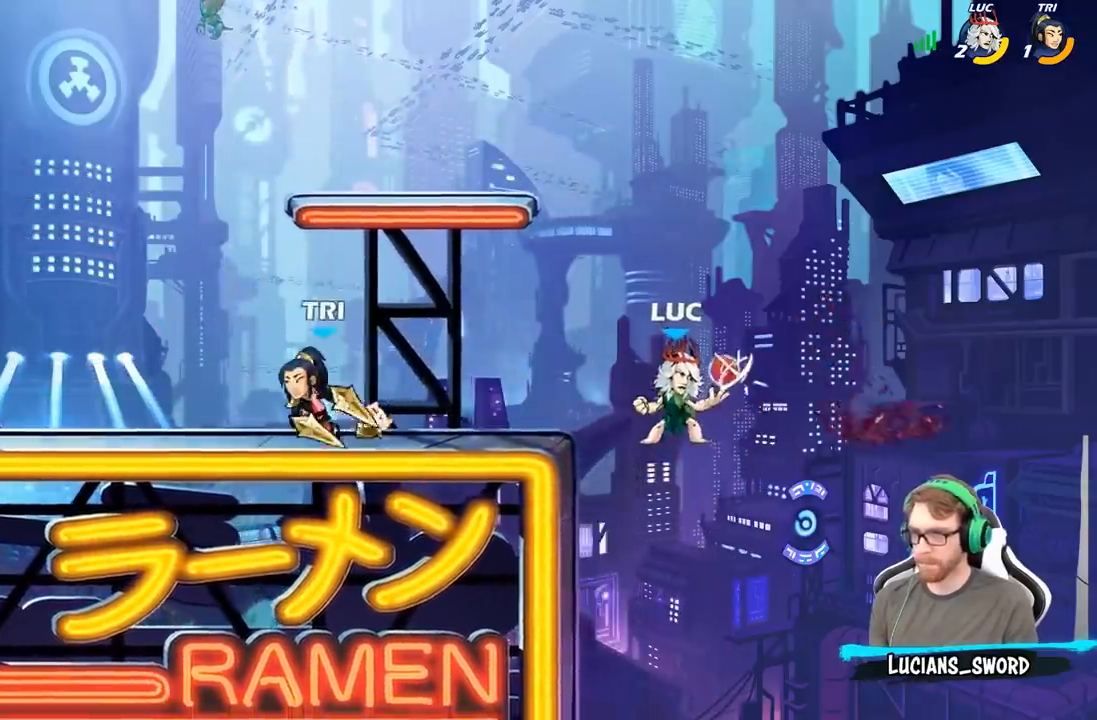
{"buttons": [], "left_stick": "left", "right_stick": "center", "events": [[33, "left_stick", "center"], [83, "left_stick", "left"], [217, "B", "down"], [367, "B", "up"]]}
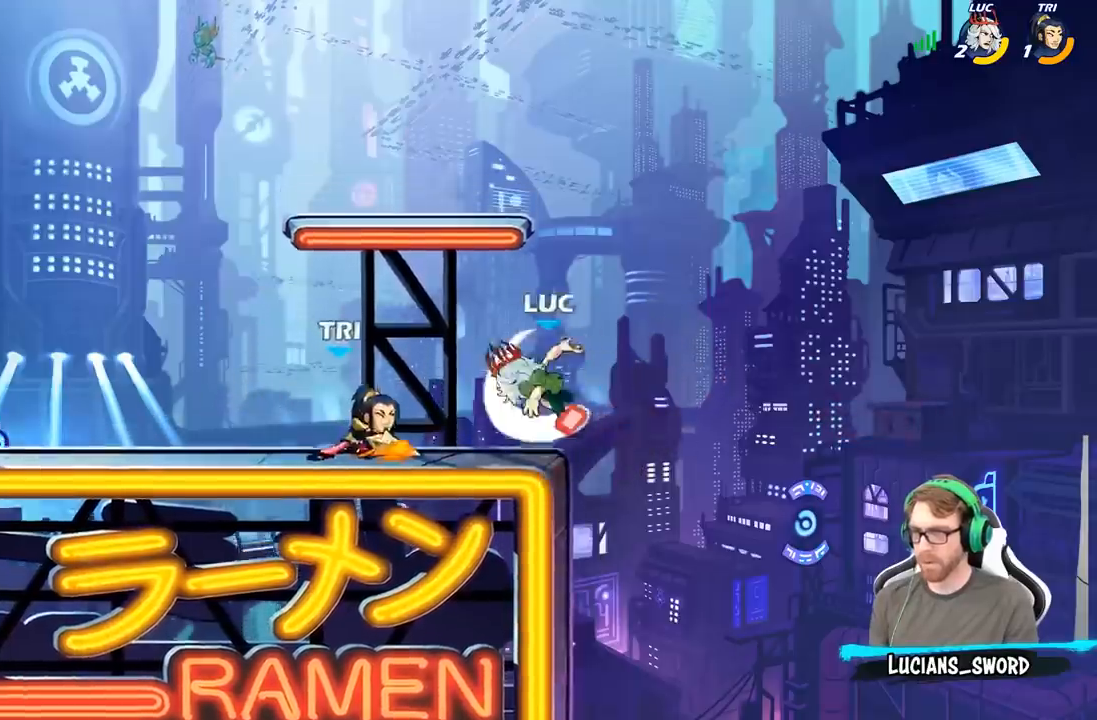
{"buttons": [], "left_stick": "left", "right_stick": "center"}
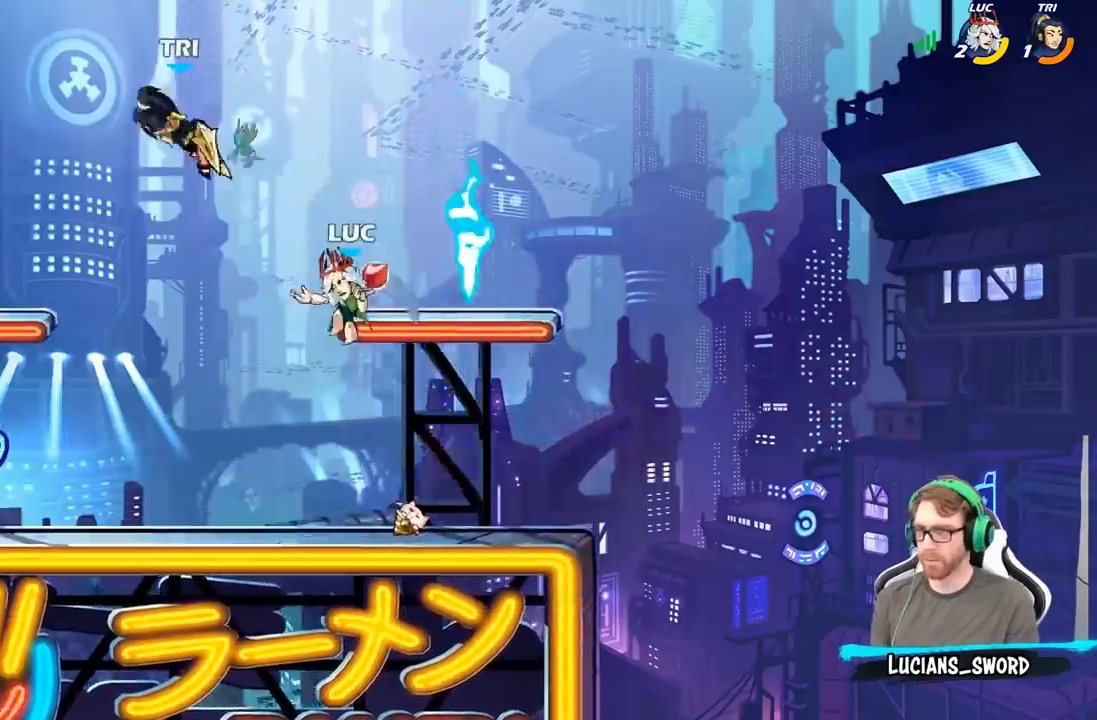
{"buttons": ["A", "X"], "left_stick": "up-right", "right_stick": "center", "events": [[133, "left_stick", "down-right"], [300, "left_stick", "down-left"], [417, "A", "down"], [417, "left_stick", "up-left"], [467, "X", "down"], [500, "left_stick", "up-right"]]}
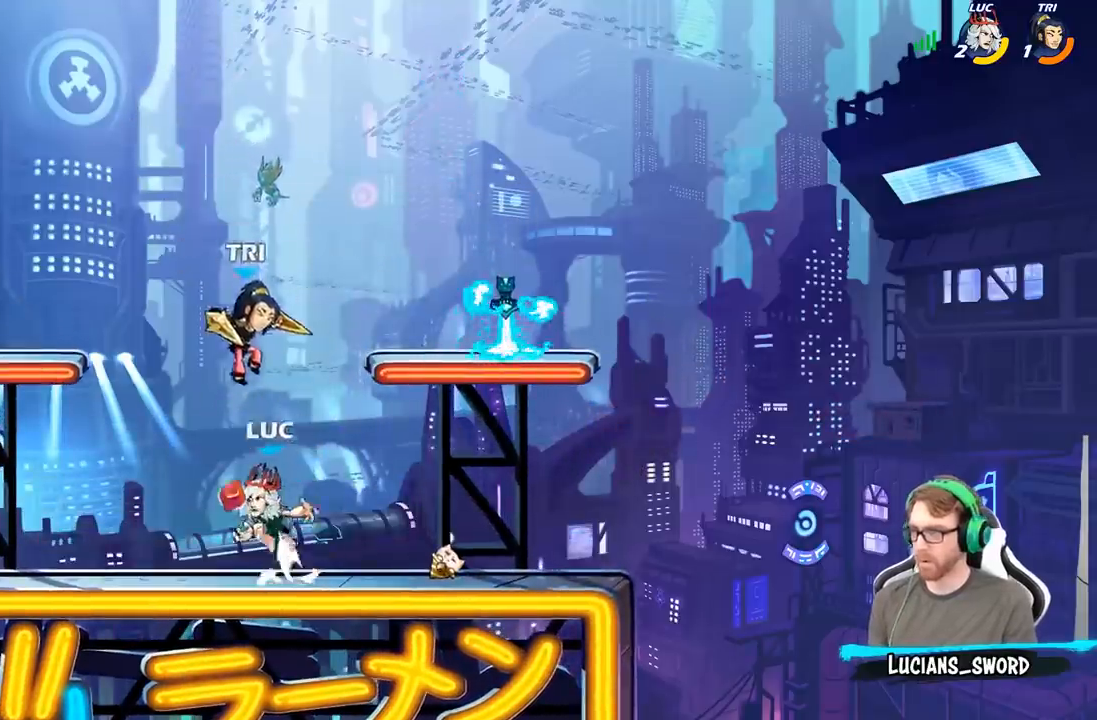
{"buttons": [], "left_stick": "right", "right_stick": "center", "events": [[17, "A", "up"], [50, "X", "up"], [117, "left_stick", "right"]]}
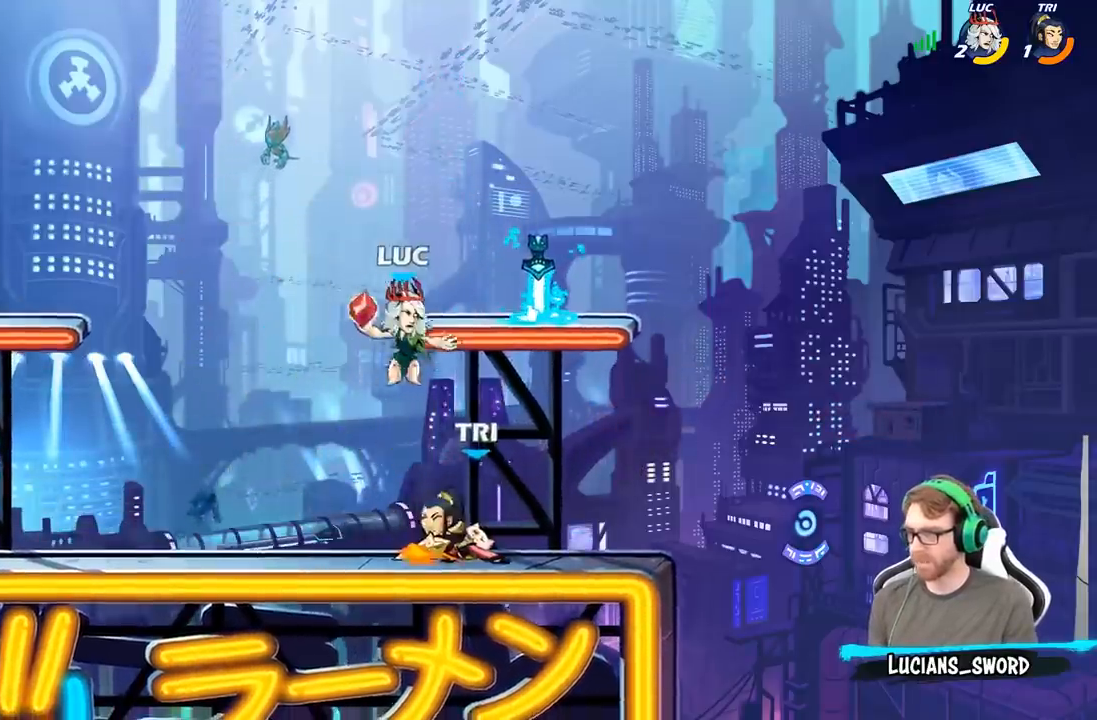
{"buttons": ["R2"], "left_stick": "left", "right_stick": "center"}
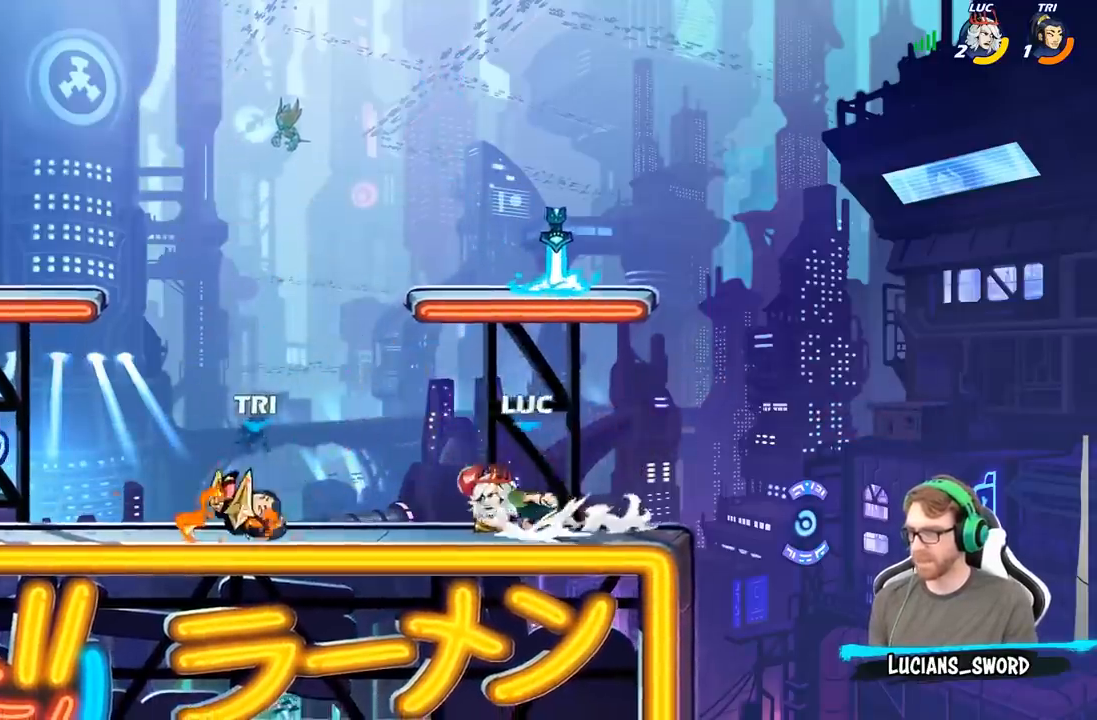
{"buttons": [], "left_stick": "center", "right_stick": "center", "events": [[33, "R2", "up"], [33, "X", "down"], [150, "X", "up"], [267, "left_stick", "center"]]}
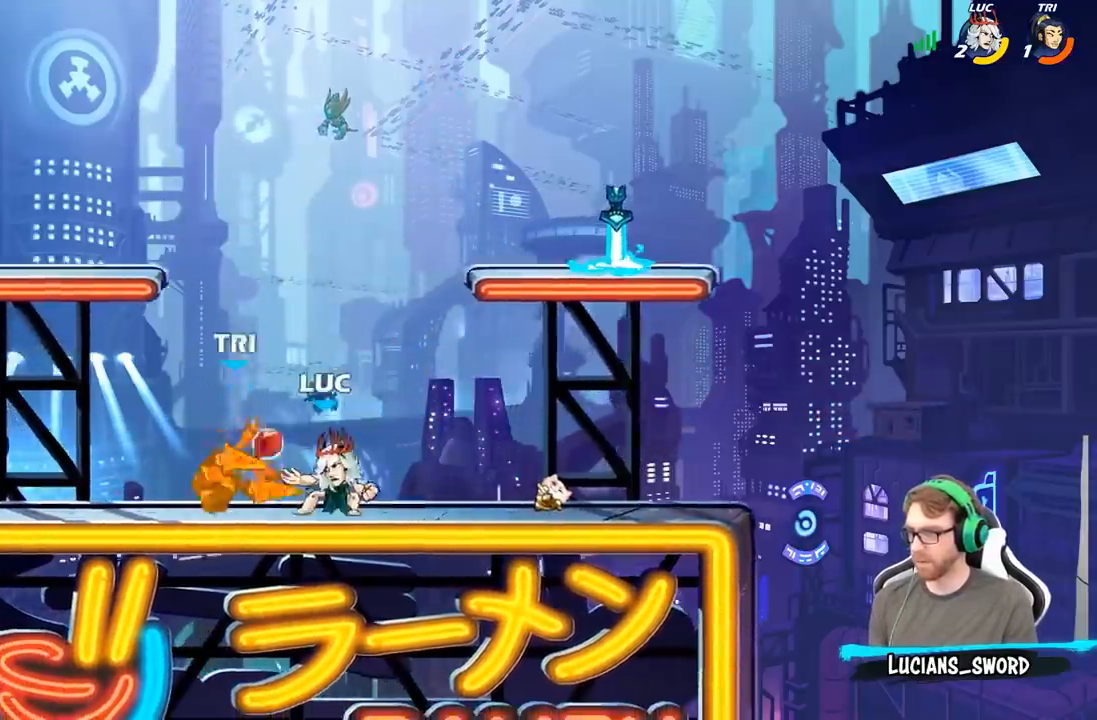
{"buttons": [], "left_stick": "up-left", "right_stick": "center", "events": [[17, "left_stick", "left"], [33, "A", "down"], [67, "X", "down"], [100, "A", "up"], [150, "X", "up"], [200, "left_stick", "center"], [417, "left_stick", "up-left"]]}